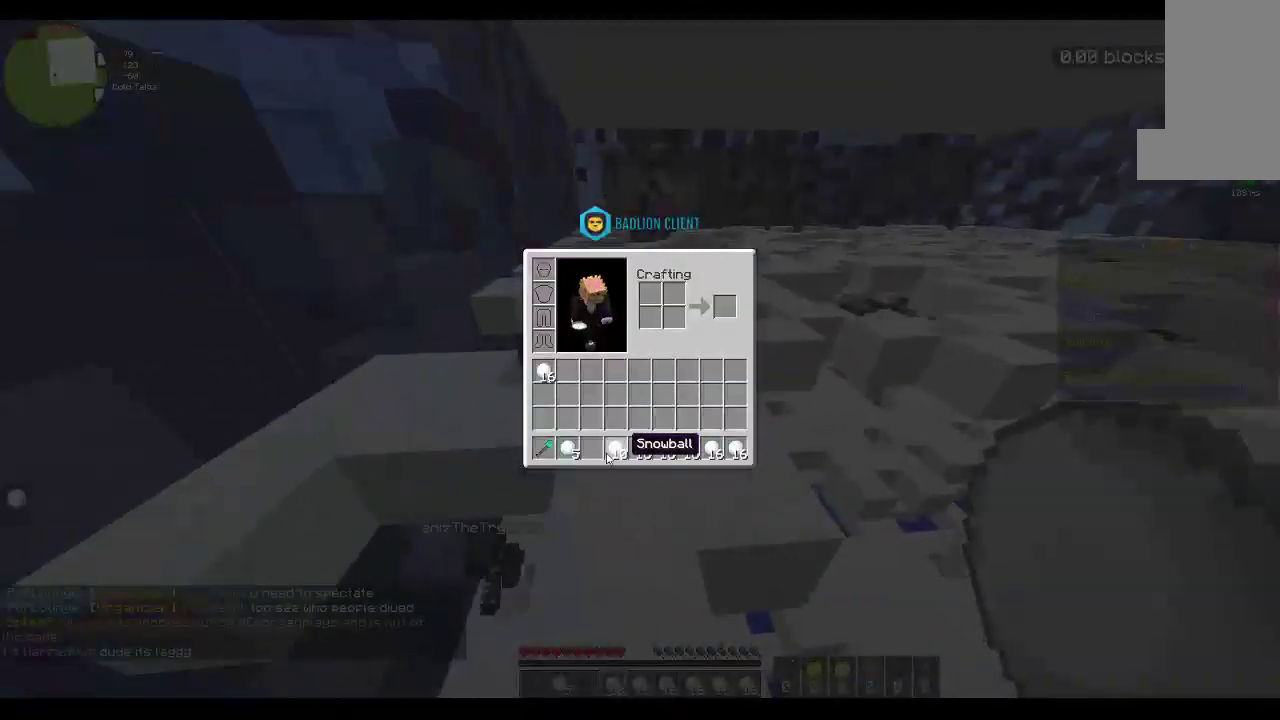
Gameplay with keyboard and mouse; each line is a JSON object with the keys and mouse buttons held at the frame after it. "events" lists presses ("down") and releases ("up") of "a", "d", "s", "space", "w", "mouse_left" and "mouse_right" between this image and that frame as [ms after this image, input, new state], when the widget could be followed in between. "mouse_left", "mouse_right" = the "left", "right" buttons of the "mouse" list. No other keys are recorded. Fast repeated clicks can show as one long hold. Mouse movement is not recorded.
{"keys": [], "mouse": [], "events": []}
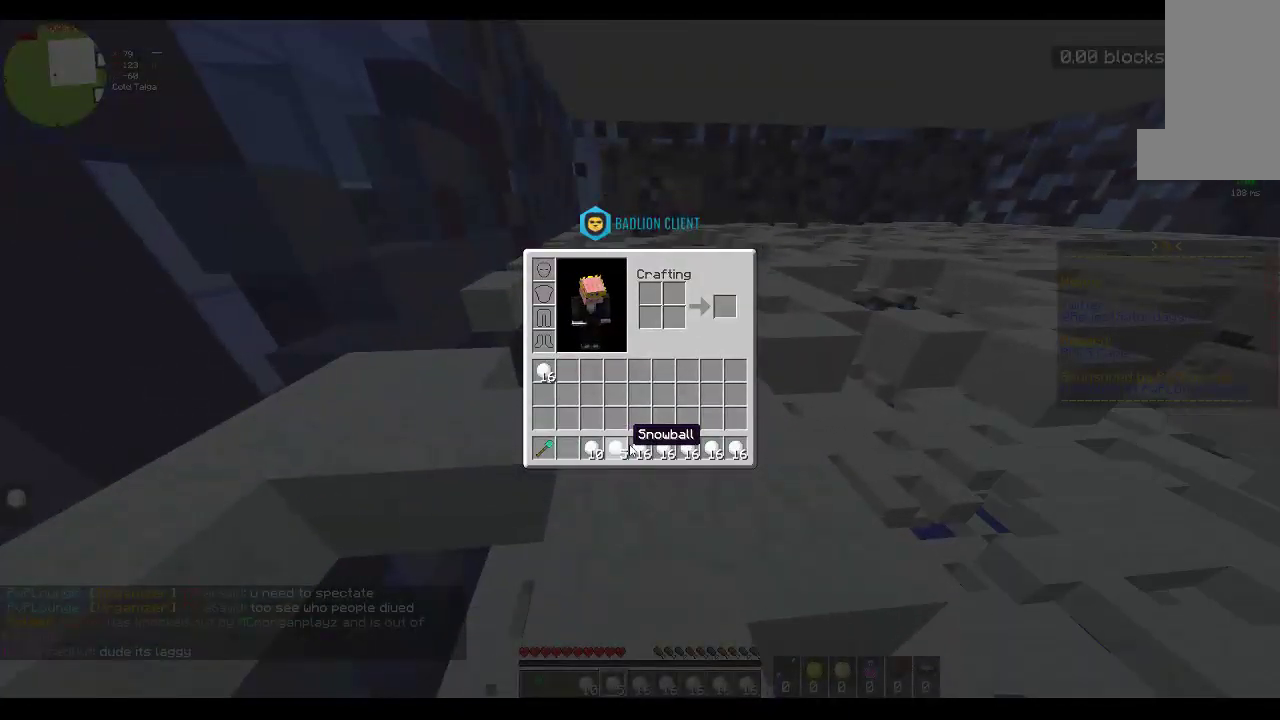
{"keys": ["w"], "mouse": [], "events": [[167, "w", "down"]]}
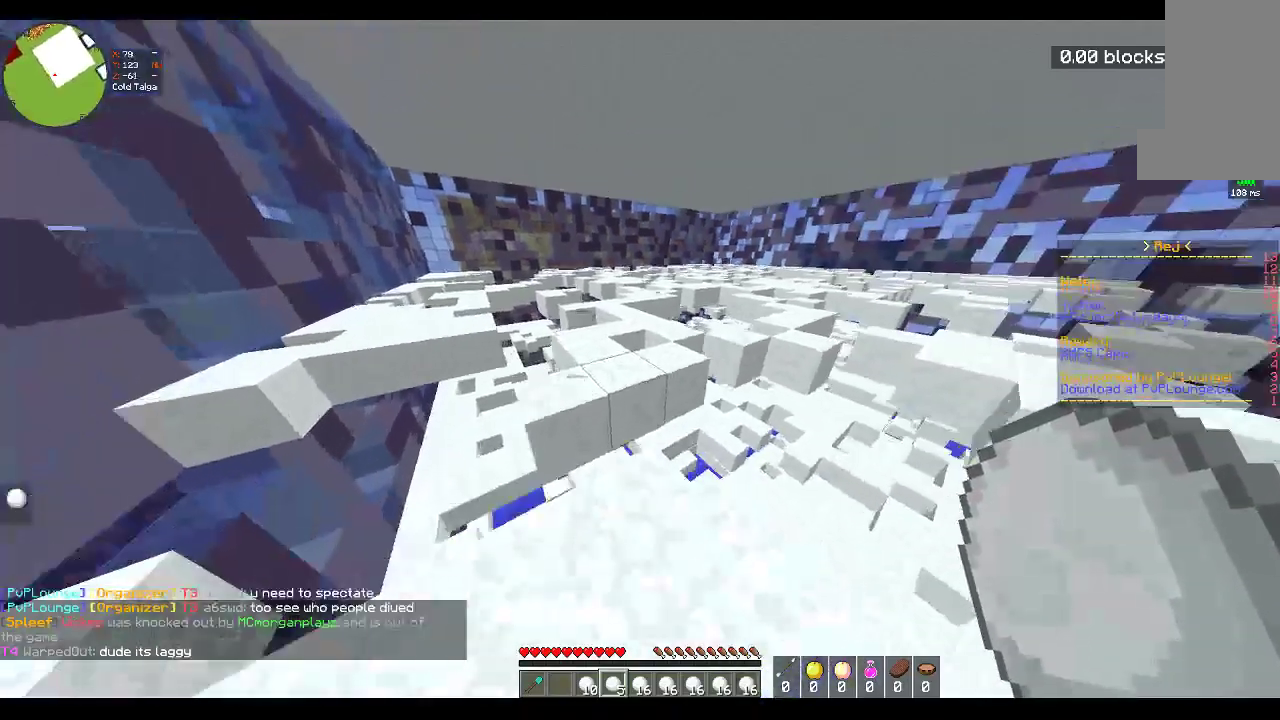
{"keys": ["w"], "mouse": [], "events": [[17, "space", "down"], [117, "a", "down"], [267, "space", "up"], [333, "a", "up"]]}
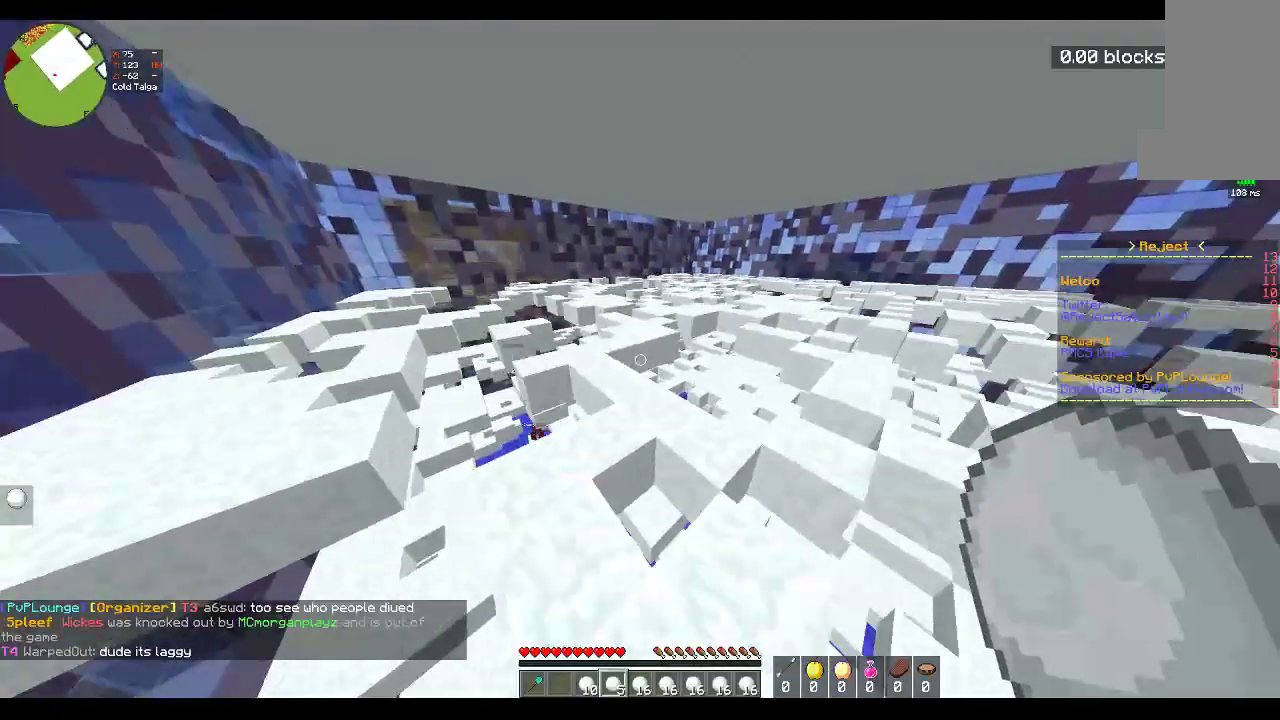
{"keys": ["w"], "mouse": [], "events": [[17, "space", "down"], [267, "a", "down"], [383, "space", "up"], [450, "a", "up"]]}
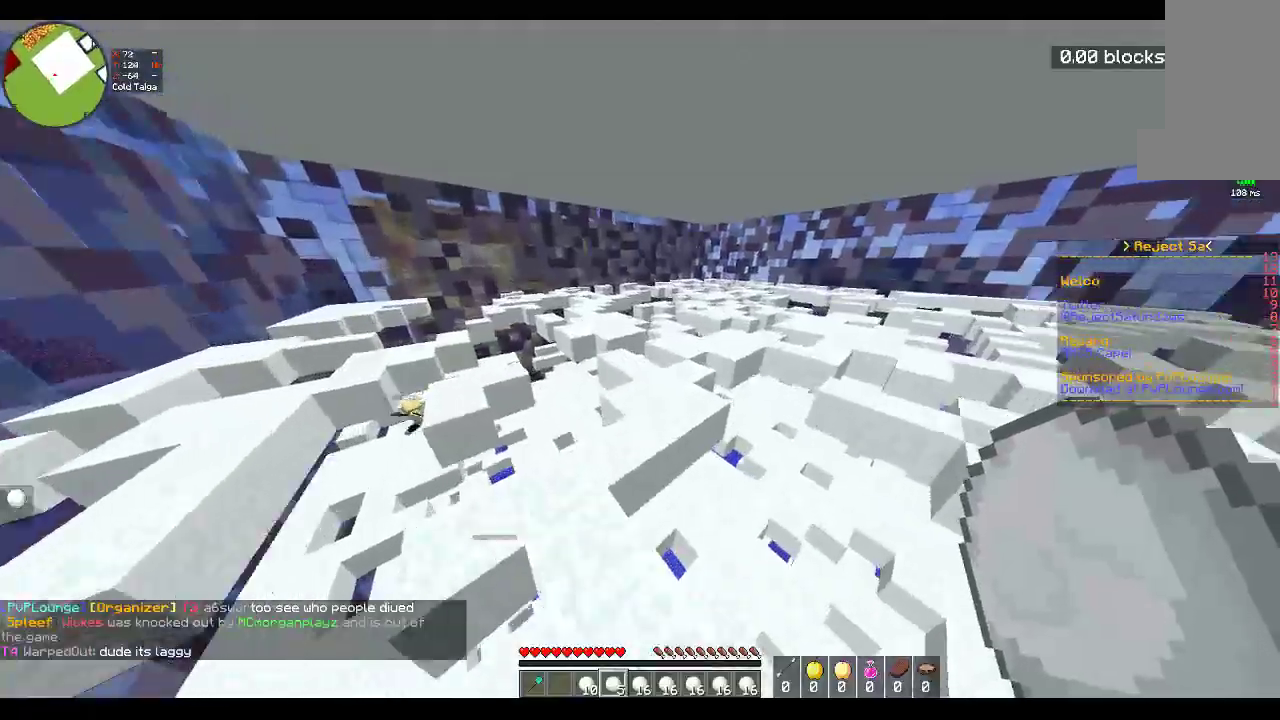
{"keys": [], "mouse": []}
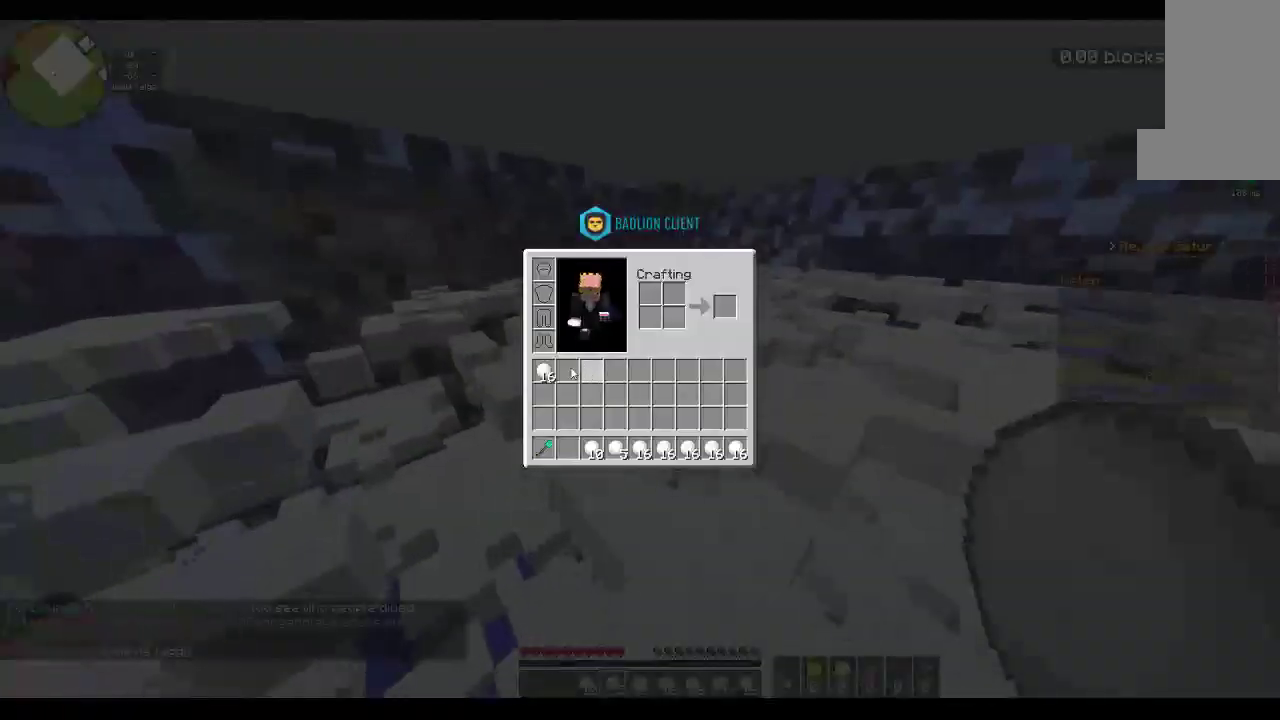
{"keys": ["w"], "mouse": [], "events": [[383, "w", "down"]]}
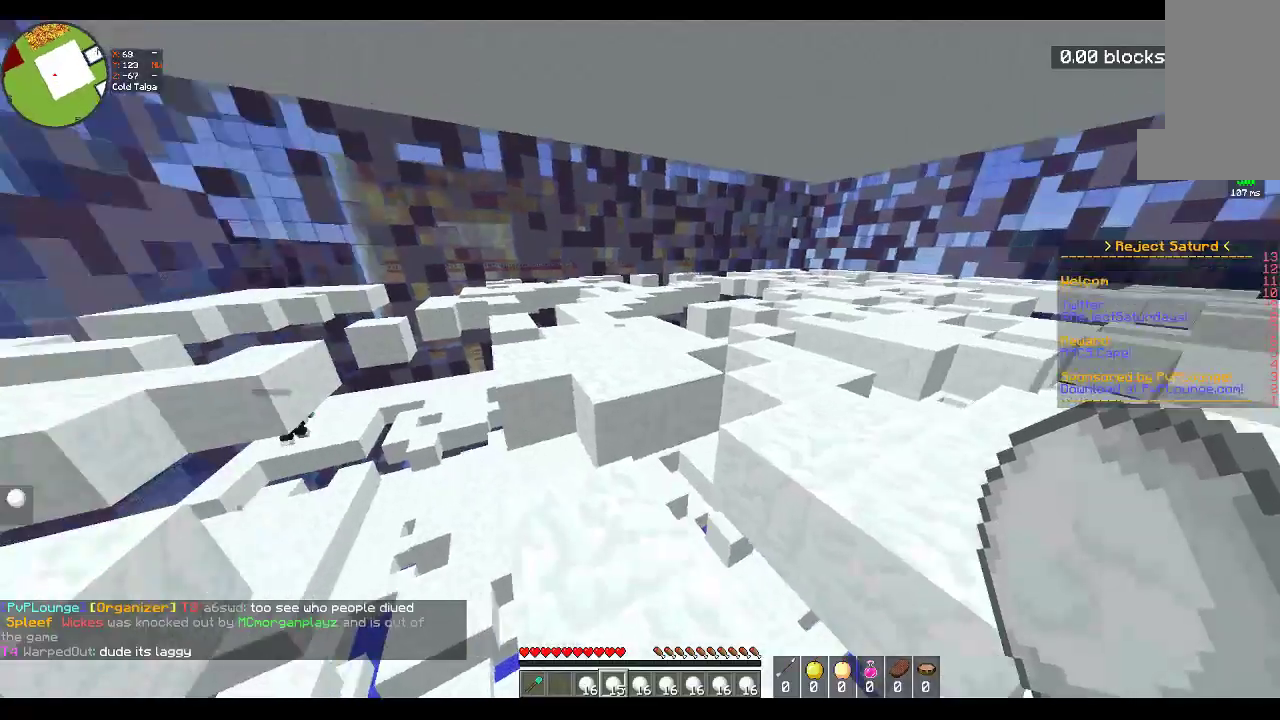
{"keys": ["a", "space", "w"], "mouse": [], "events": [[217, "space", "down"], [467, "a", "down"]]}
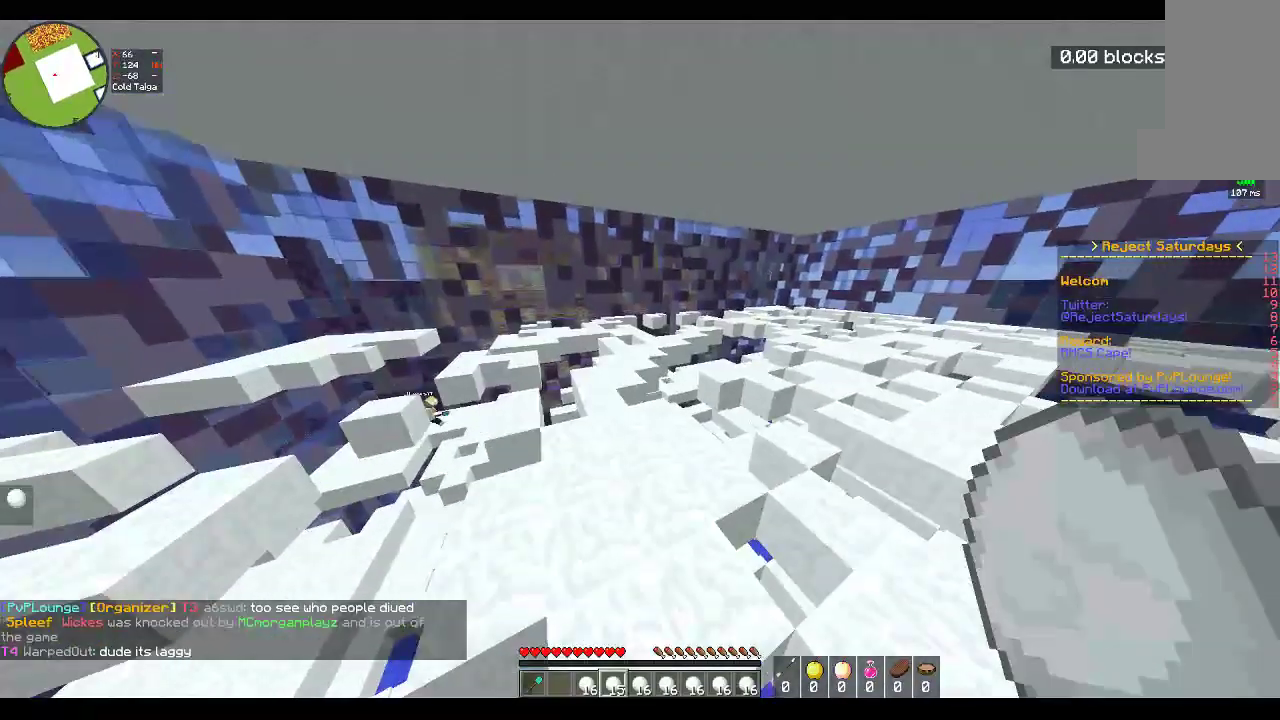
{"keys": [], "mouse": []}
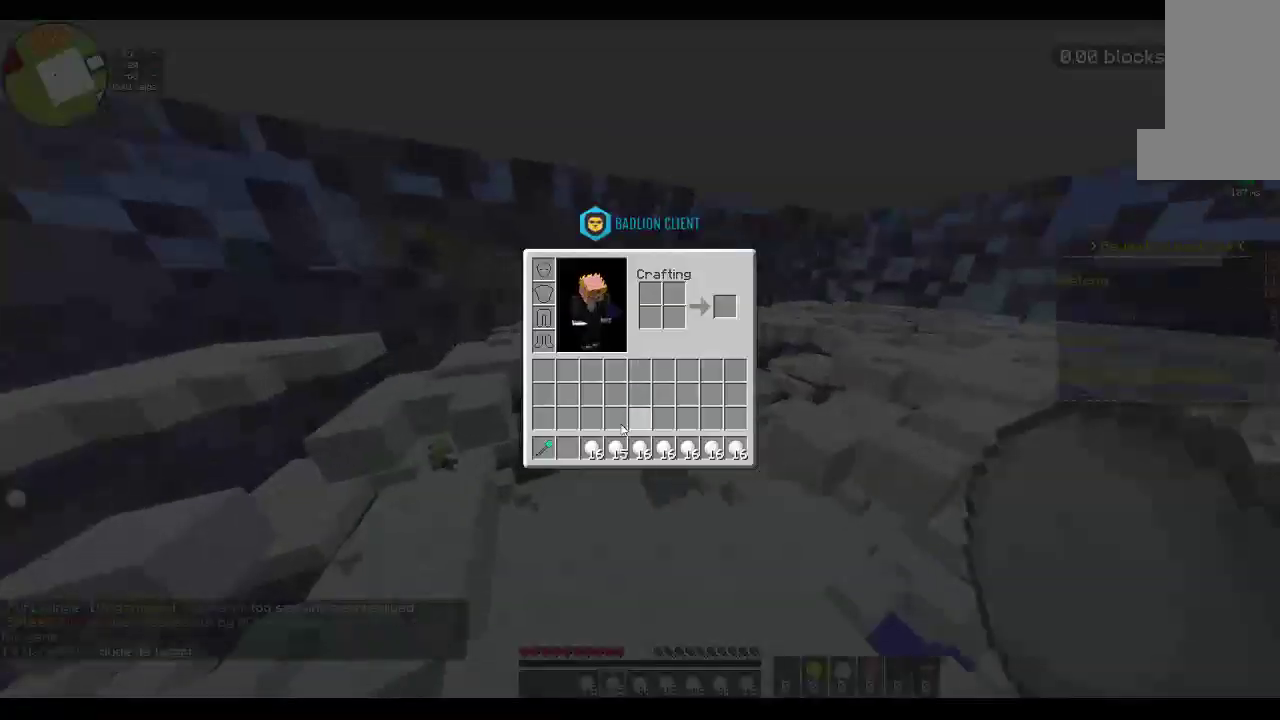
{"keys": [], "mouse": [], "events": []}
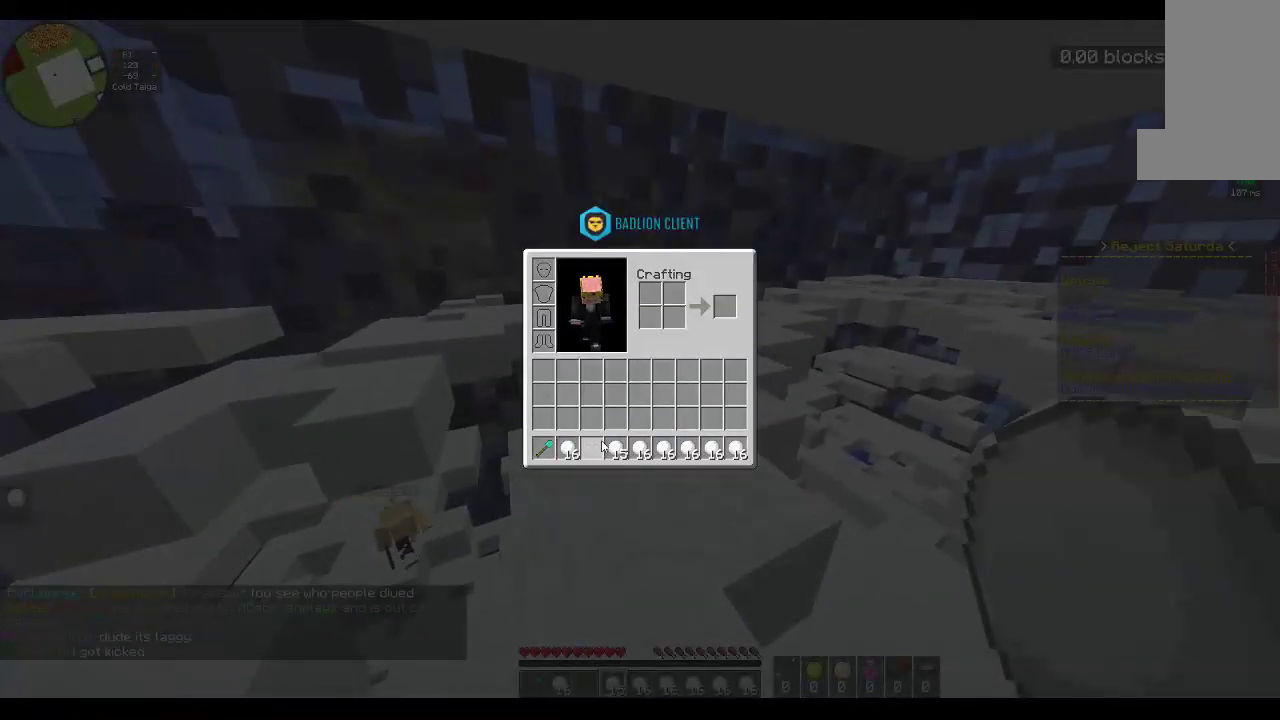
{"keys": [], "mouse": [], "events": []}
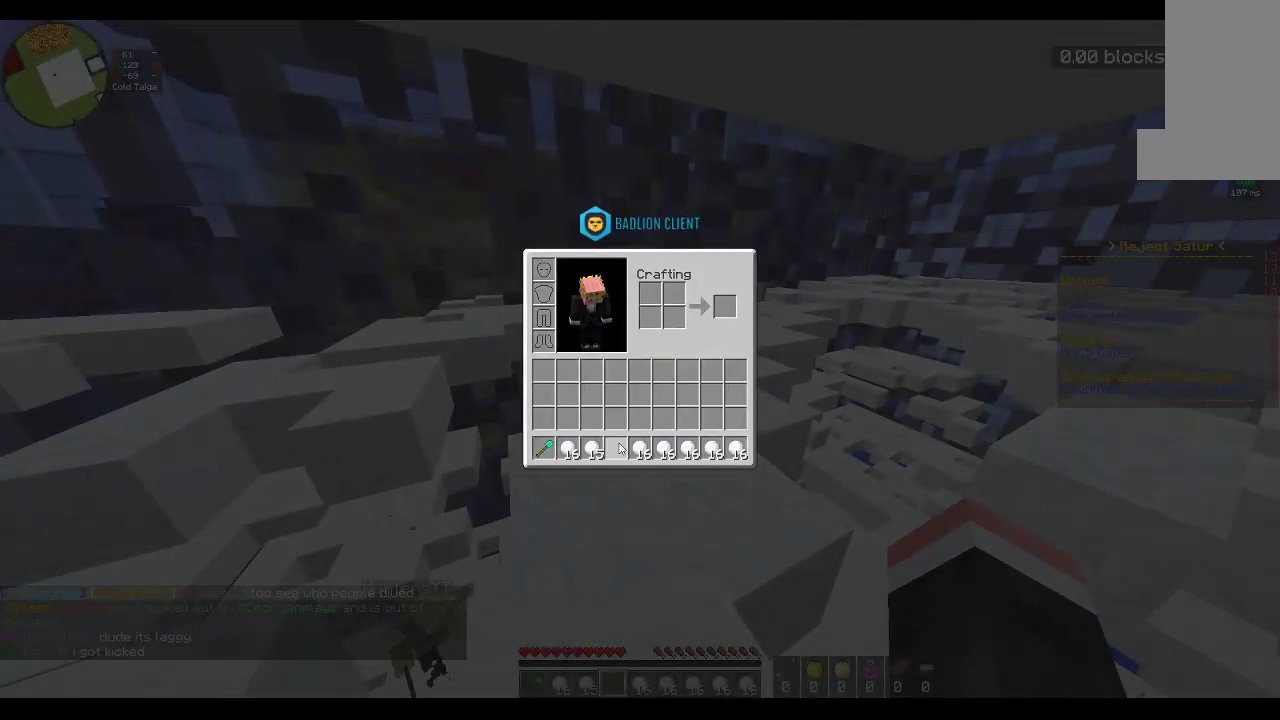
{"keys": ["w"], "mouse": [], "events": [[383, "w", "down"]]}
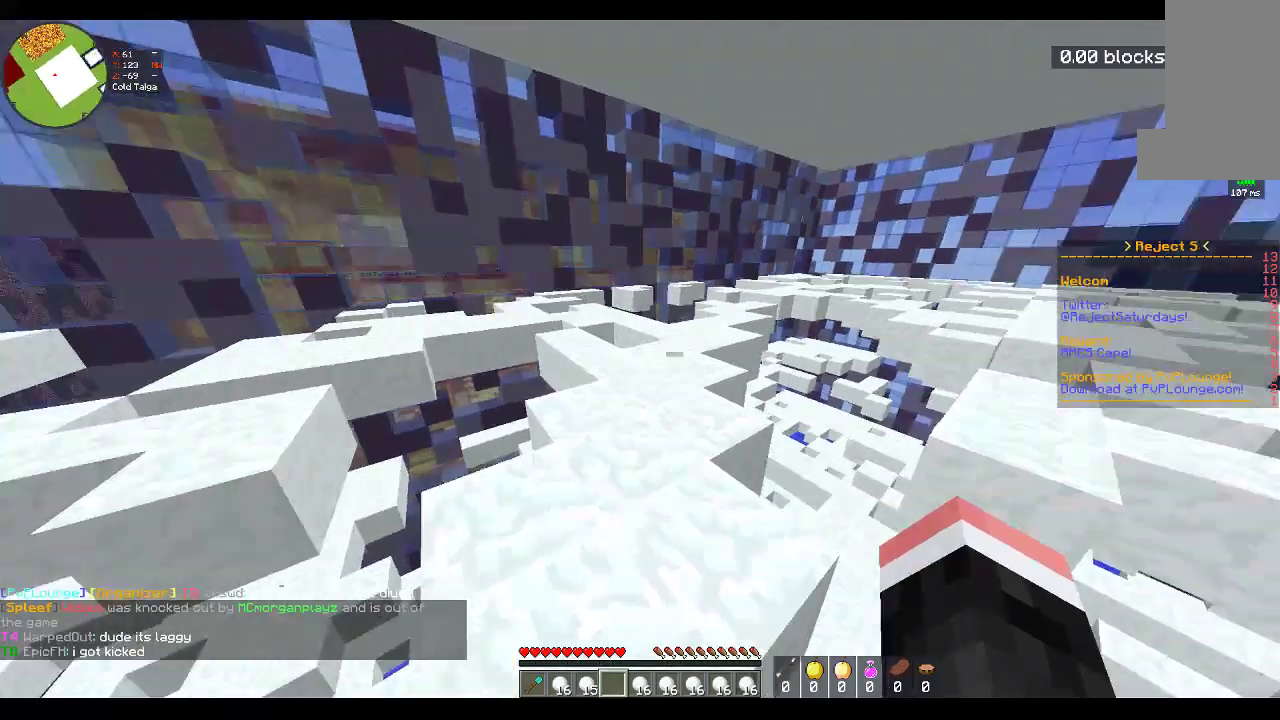
{"keys": ["w"], "mouse": ["left"], "events": [[83, "space", "down"], [333, "space", "up"], [417, "mouse_left", "down"]]}
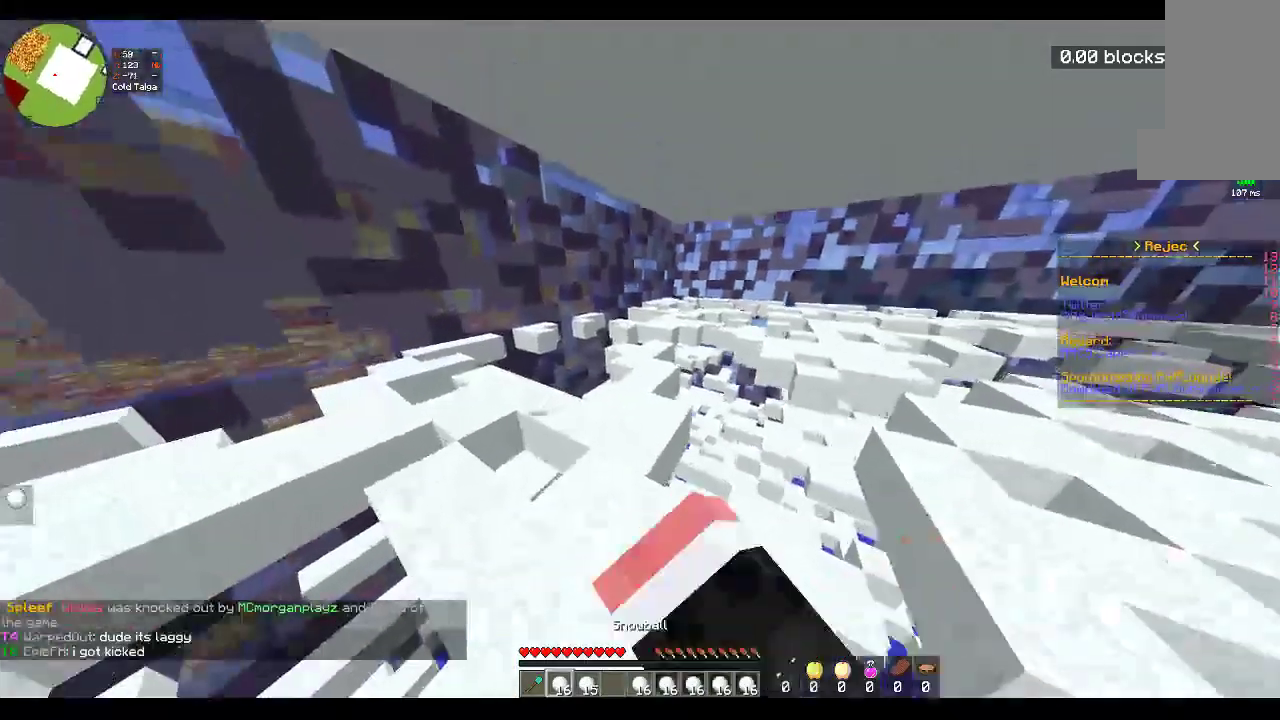
{"keys": ["w"], "mouse": [], "events": [[83, "space", "down"], [283, "mouse_left", "up"], [367, "space", "up"]]}
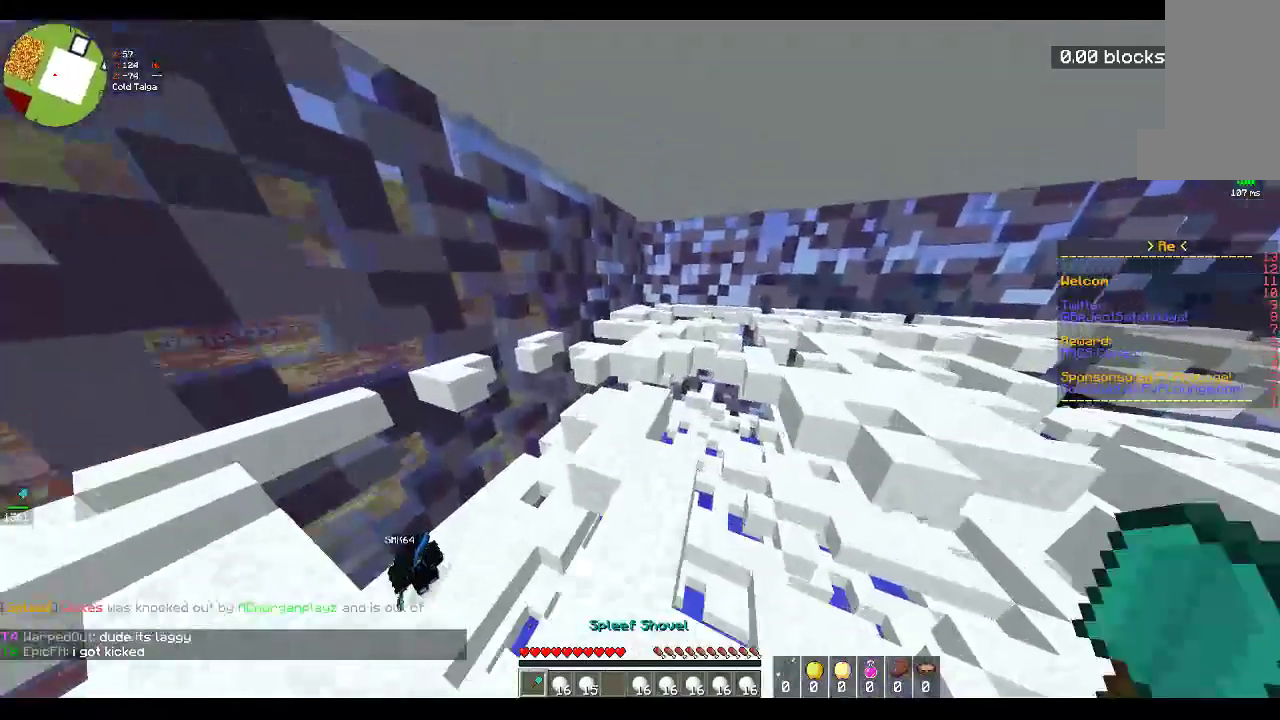
{"keys": ["w"], "mouse": [], "events": []}
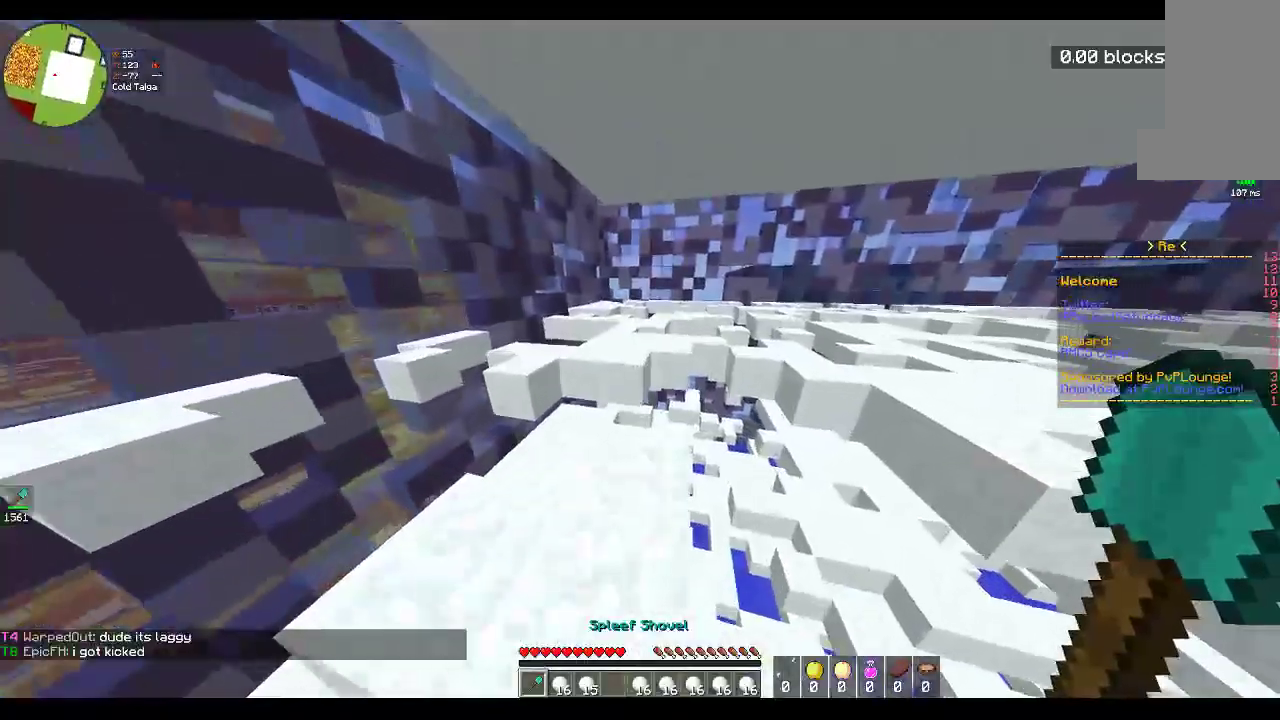
{"keys": ["space", "w"], "mouse": [], "events": [[217, "space", "down"]]}
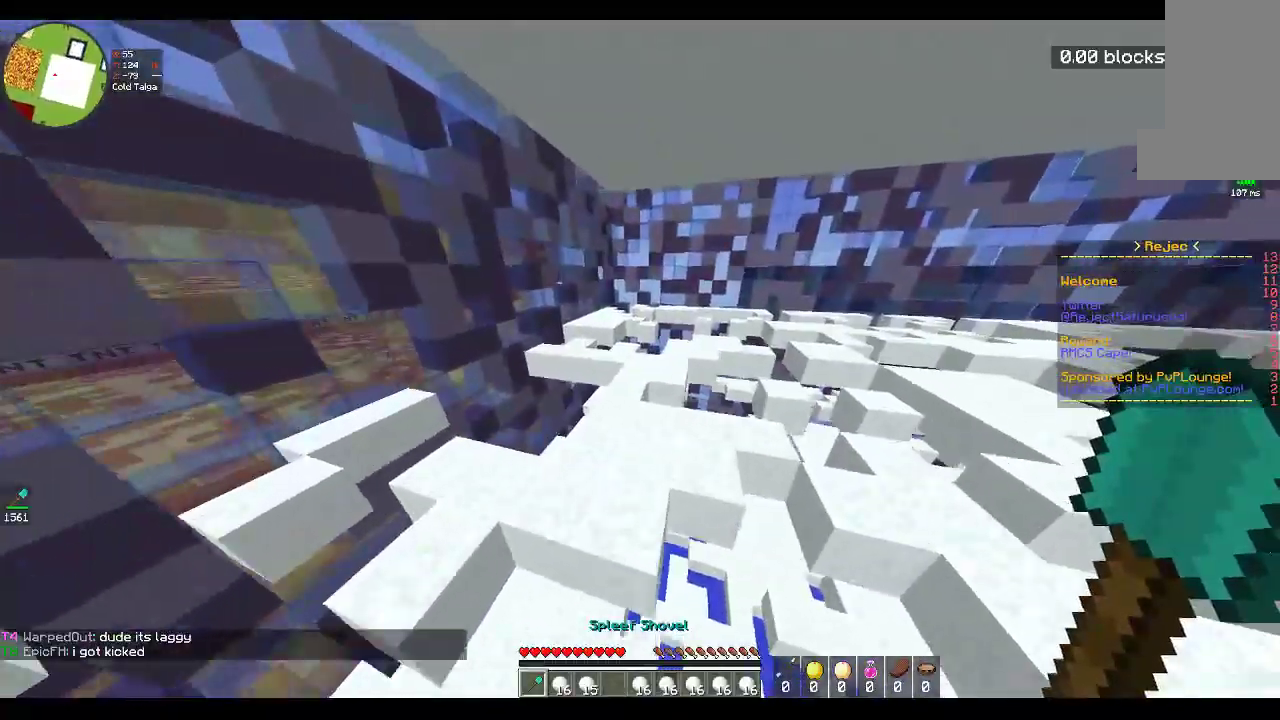
{"keys": ["a", "space", "w"], "mouse": [], "events": [[33, "space", "up"], [333, "space", "down"], [467, "a", "down"]]}
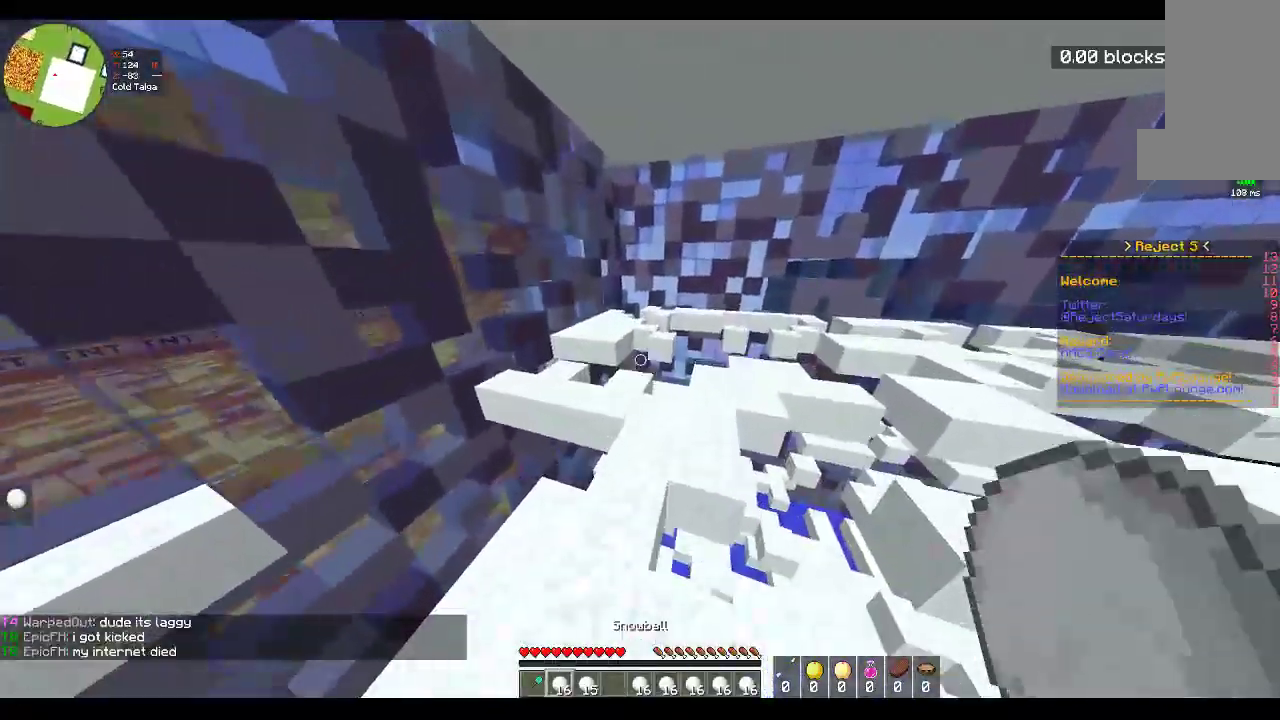
{"keys": ["w"], "mouse": [], "events": [[117, "d", "down"], [117, "space", "up"], [167, "a", "up"], [350, "d", "up"]]}
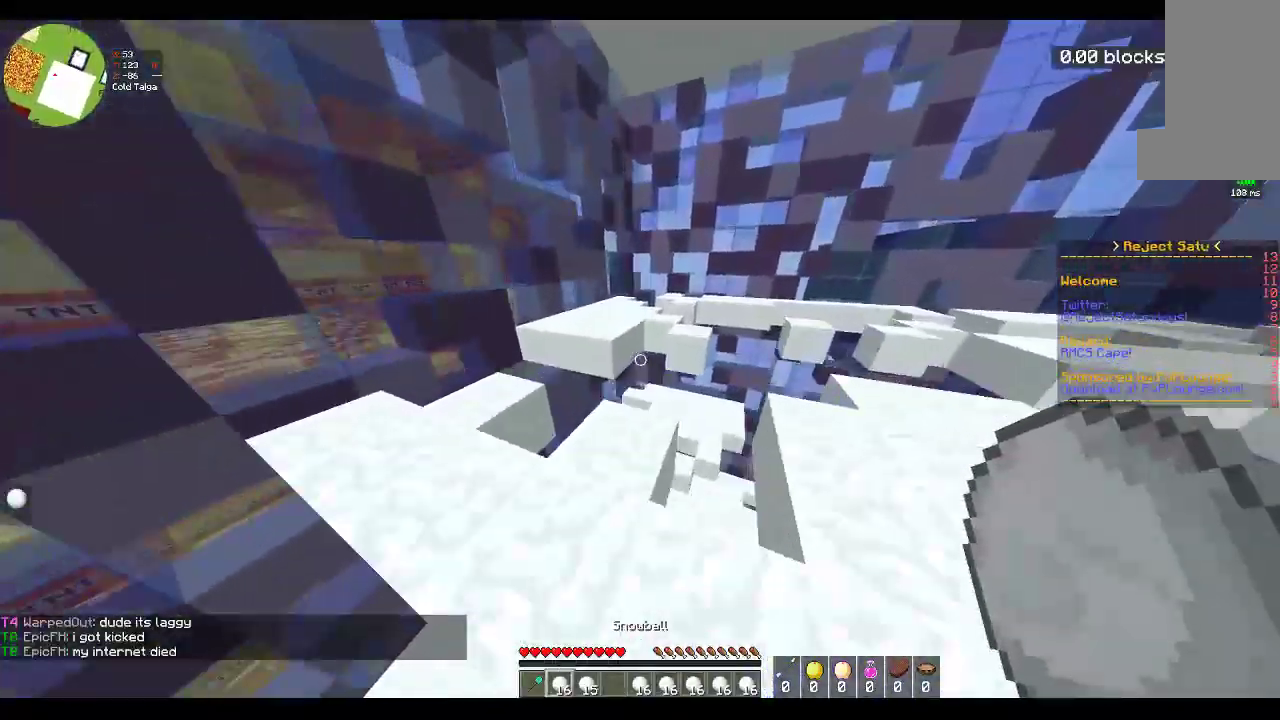
{"keys": ["space", "w"], "mouse": [], "events": [[317, "space", "down"]]}
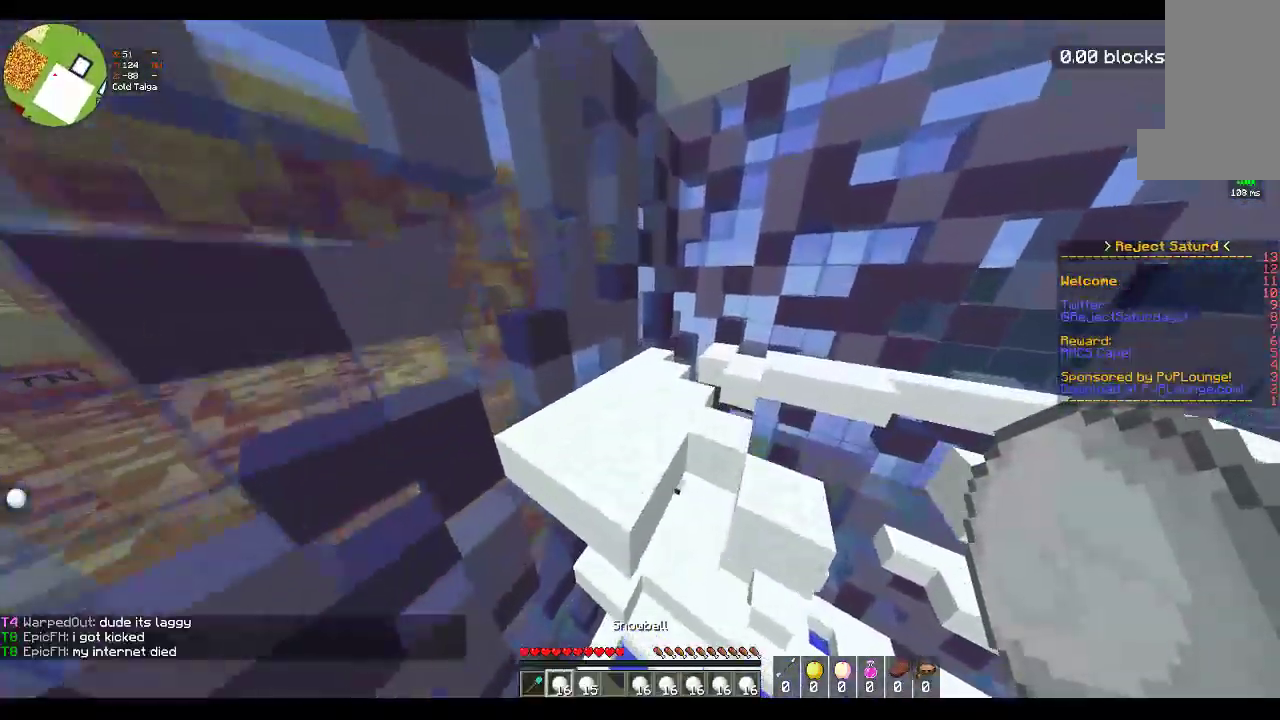
{"keys": ["a", "s"], "mouse": [], "events": [[83, "a", "down"], [100, "space", "up"], [250, "w", "up"], [283, "s", "down"]]}
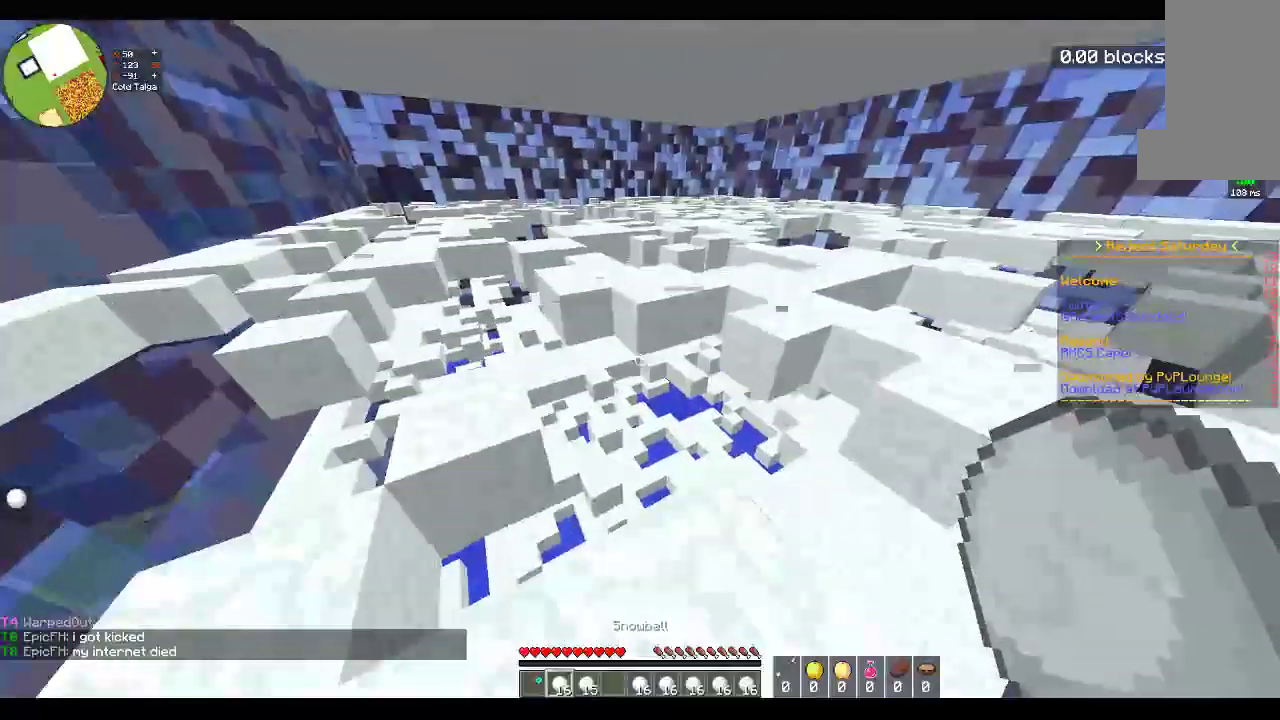
{"keys": ["w"], "mouse": [], "events": [[183, "s", "up"], [233, "w", "down"], [450, "a", "up"]]}
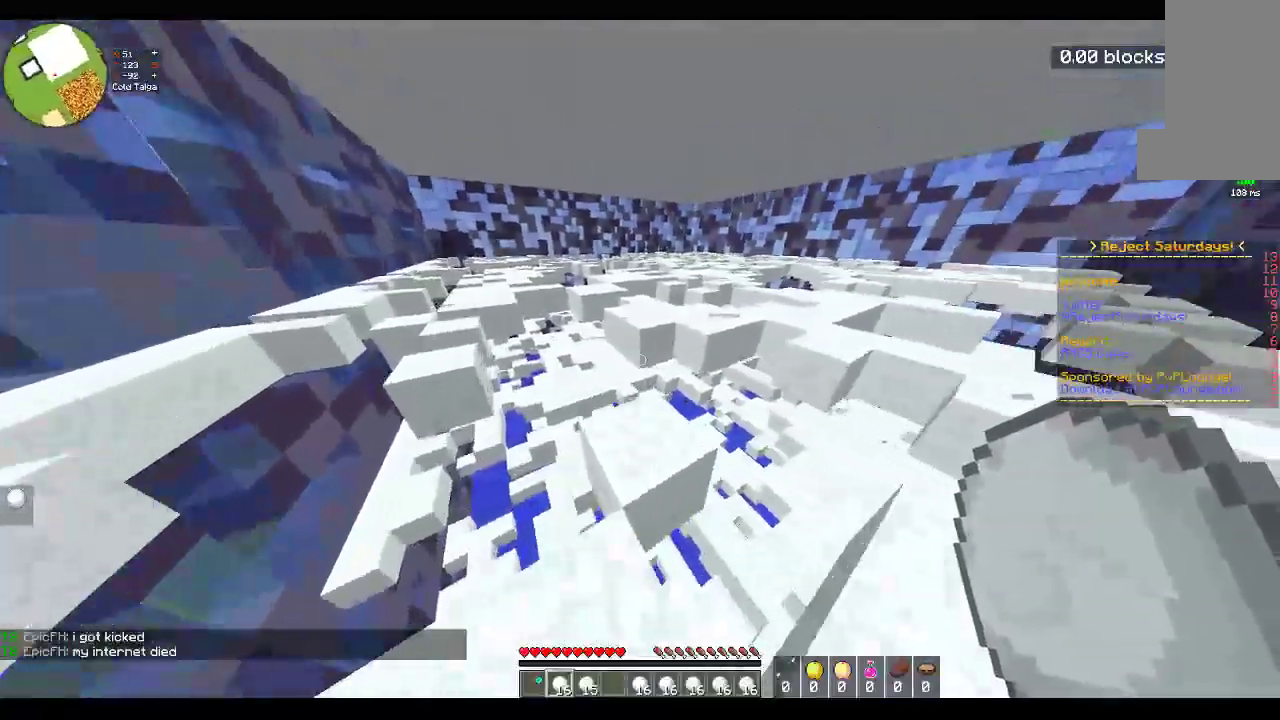
{"keys": ["a", "space", "w"], "mouse": [], "events": [[333, "space", "down"], [433, "a", "down"]]}
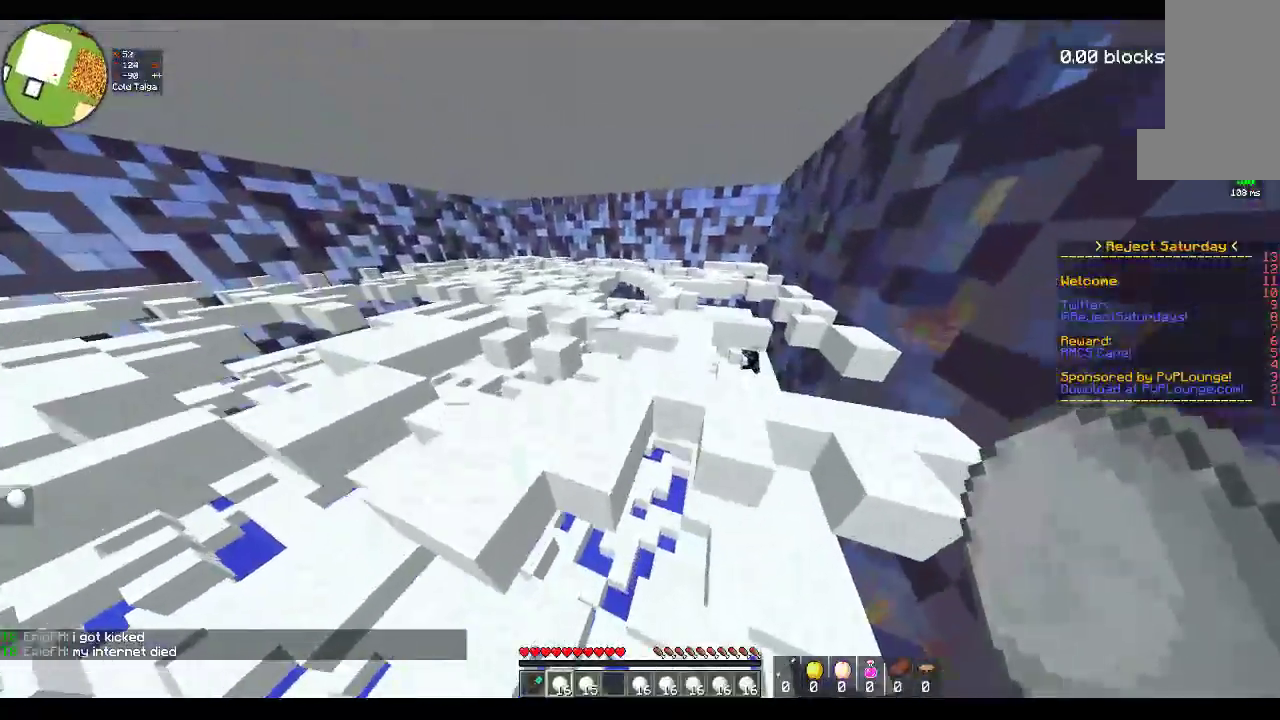
{"keys": ["d", "space", "w"], "mouse": [], "events": [[83, "space", "up"], [183, "a", "up"], [317, "space", "down"], [383, "d", "down"]]}
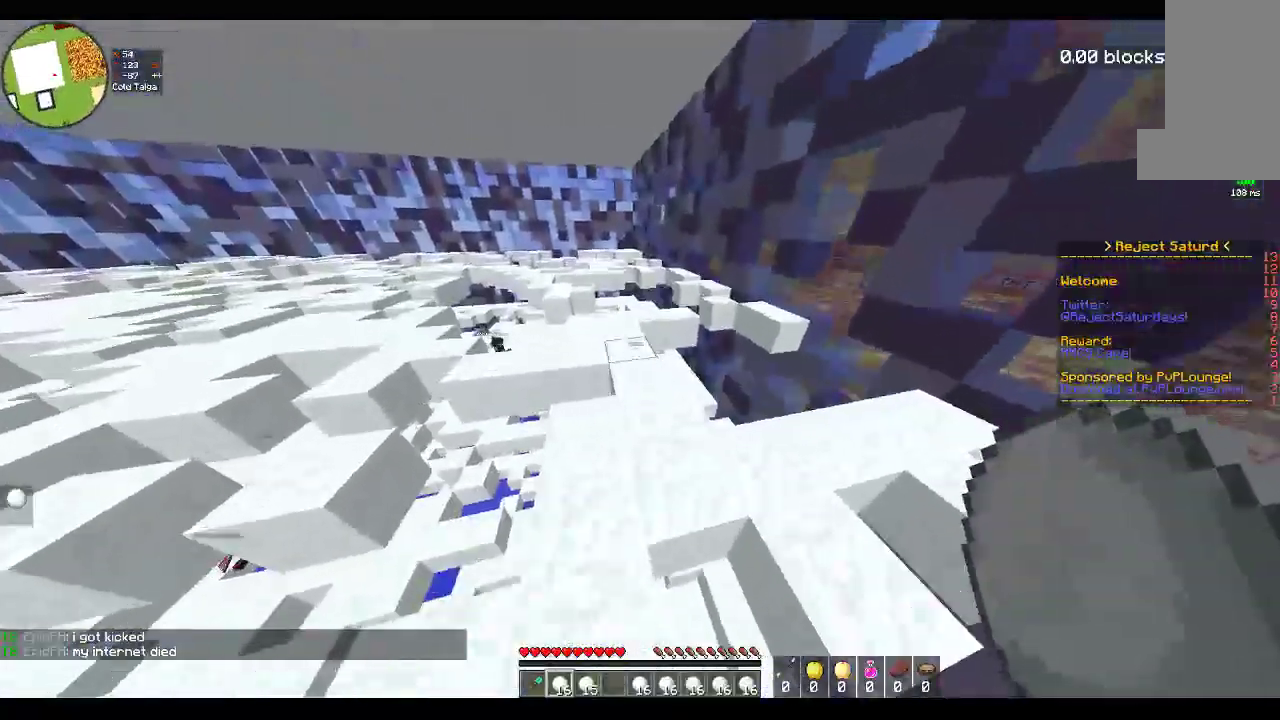
{"keys": ["w"], "mouse": [], "events": [[117, "space", "up"], [150, "d", "up"]]}
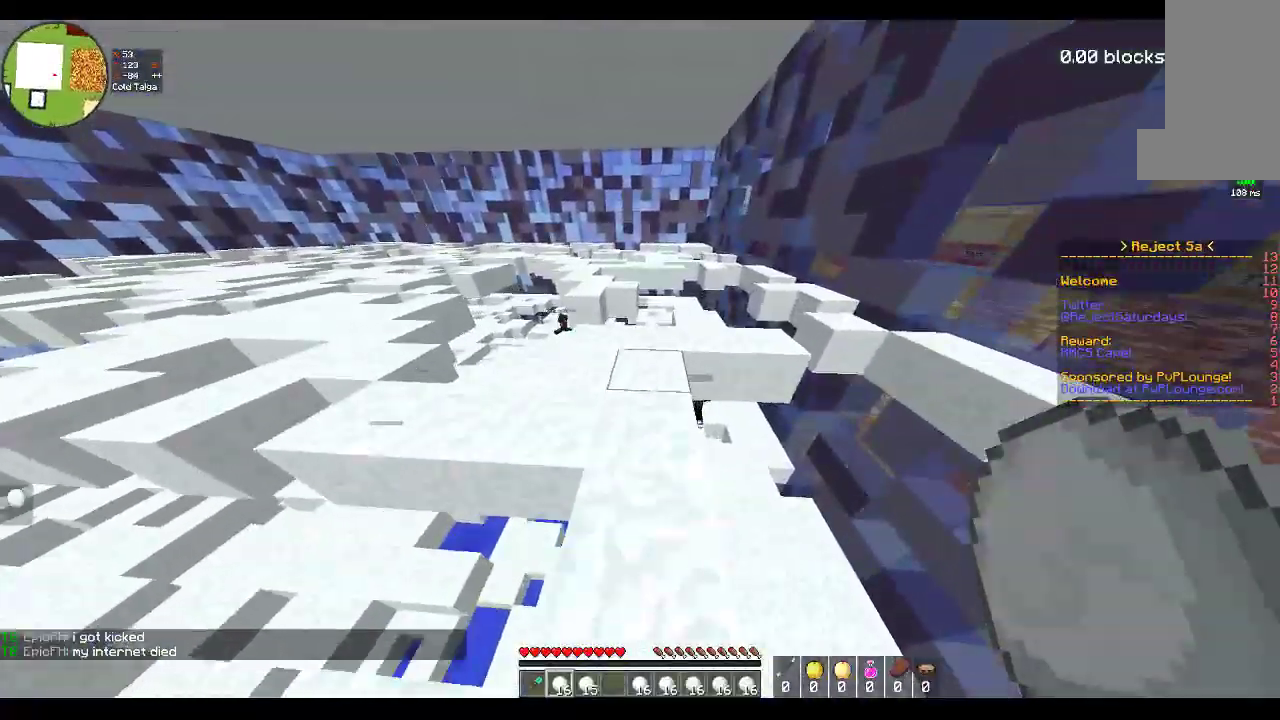
{"keys": ["w"], "mouse": [], "events": []}
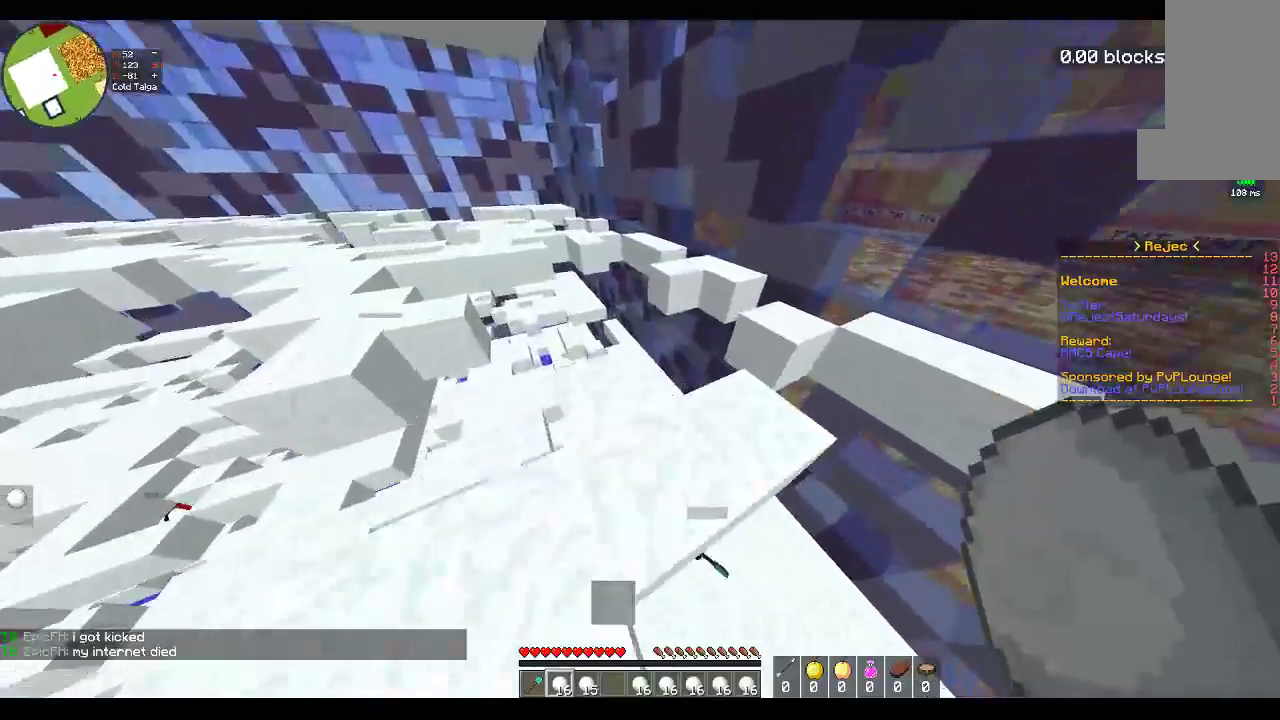
{"keys": ["a", "w"], "mouse": ["right"], "events": [[100, "w", "up"], [217, "w", "down"], [283, "a", "down"], [283, "mouse_right", "down"]]}
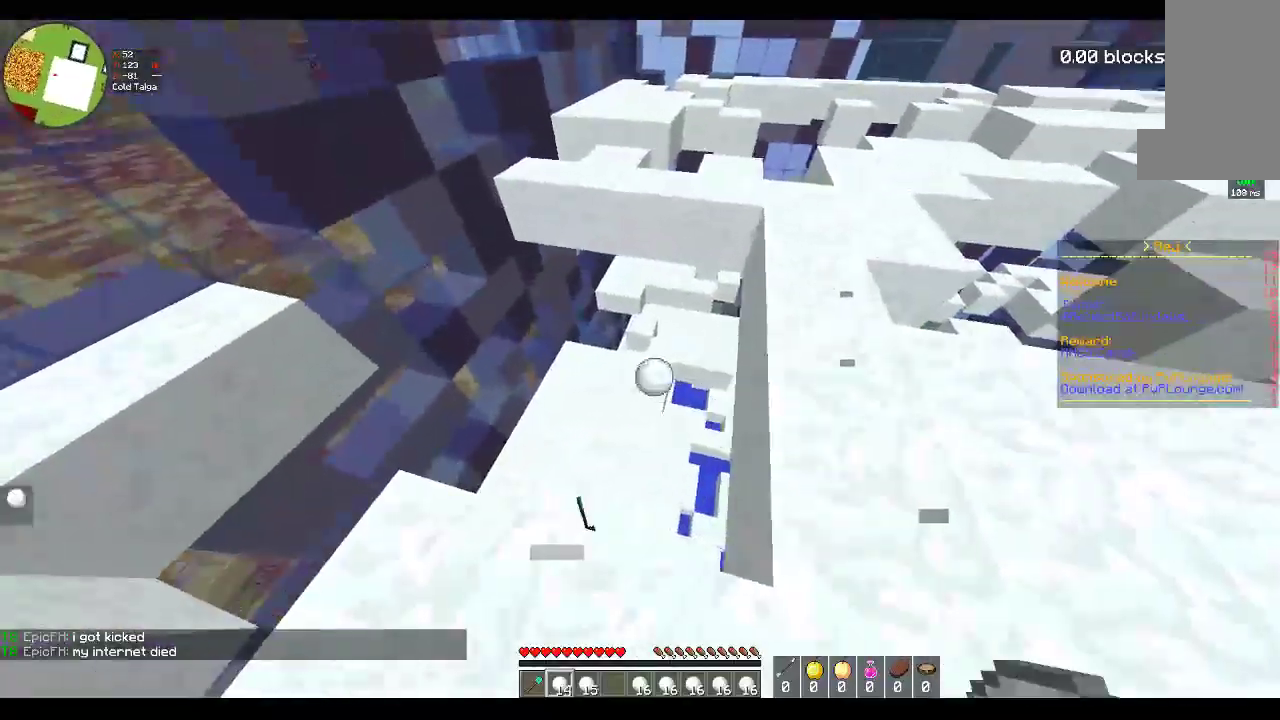
{"keys": ["a", "w"], "mouse": ["right"], "events": [[33, "mouse_right", "up"], [100, "w", "up"], [117, "mouse_right", "down"], [233, "w", "down"]]}
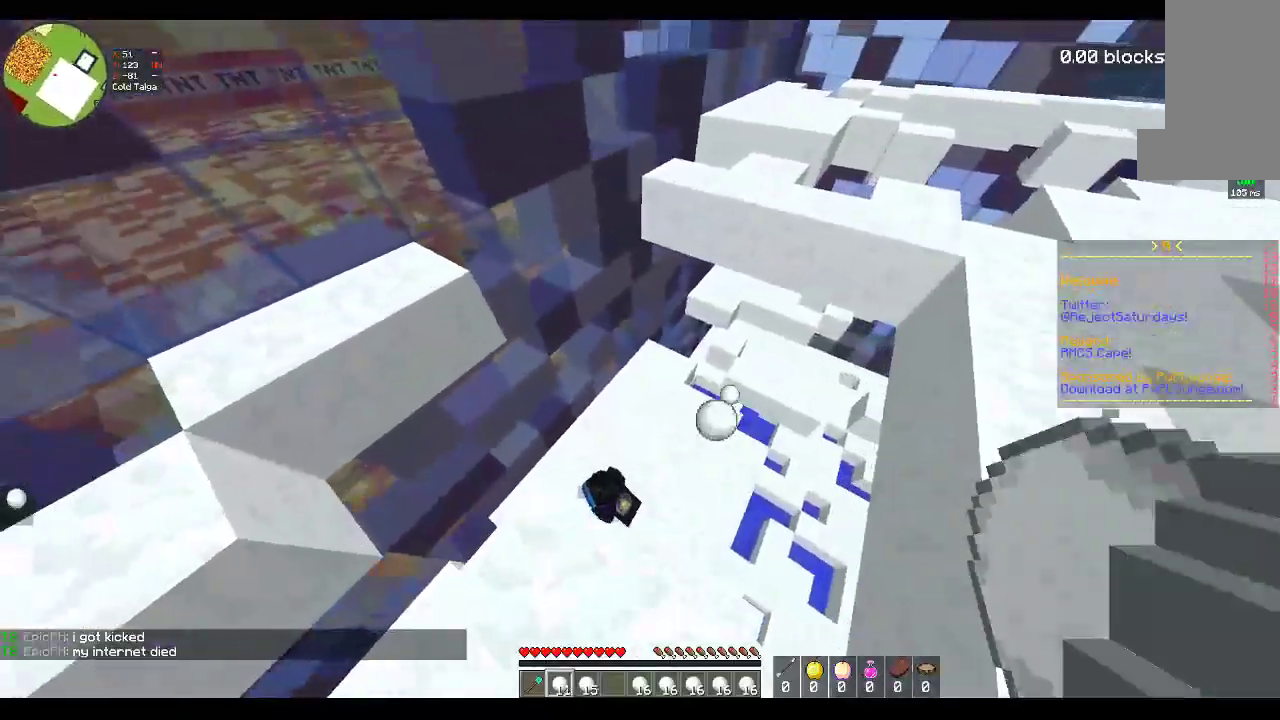
{"keys": ["a", "w"], "mouse": ["right"], "events": [[33, "s", "down"], [33, "w", "up"], [333, "s", "up"], [333, "w", "down"]]}
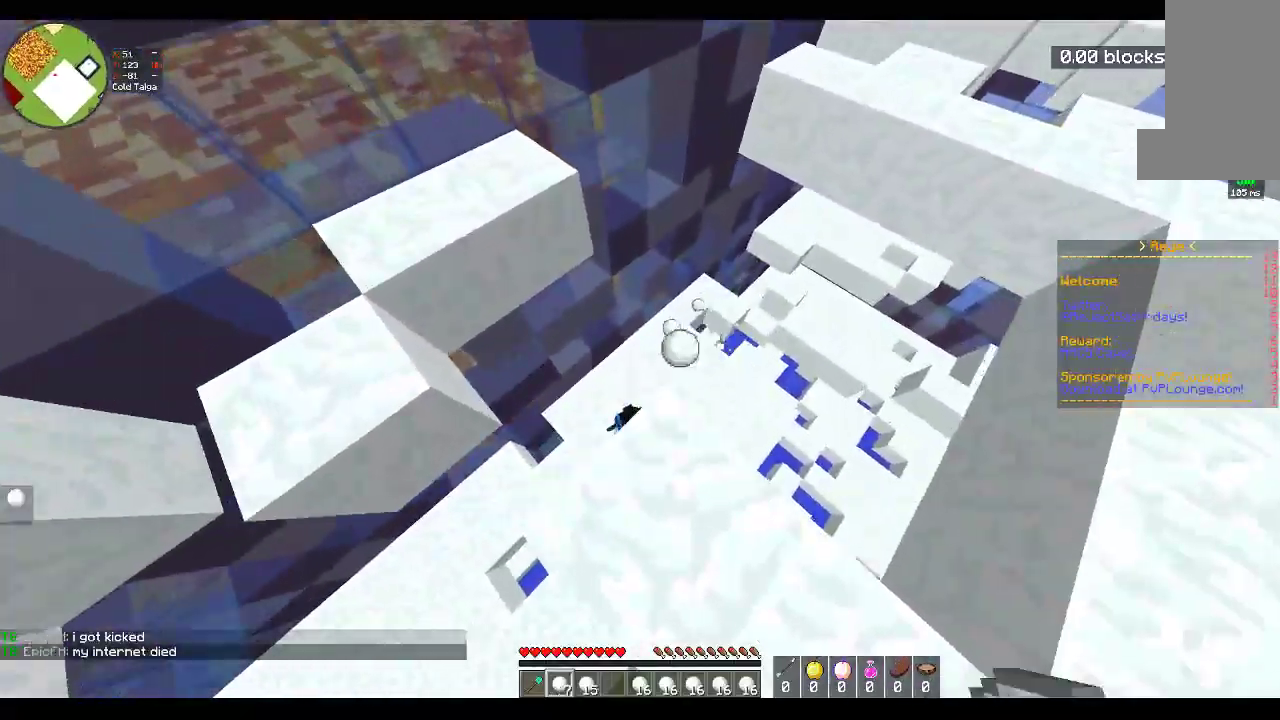
{"keys": [], "mouse": ["right"], "events": [[33, "d", "down"], [50, "a", "up"], [283, "a", "down"], [317, "d", "up"], [400, "w", "up"], [433, "a", "up"]]}
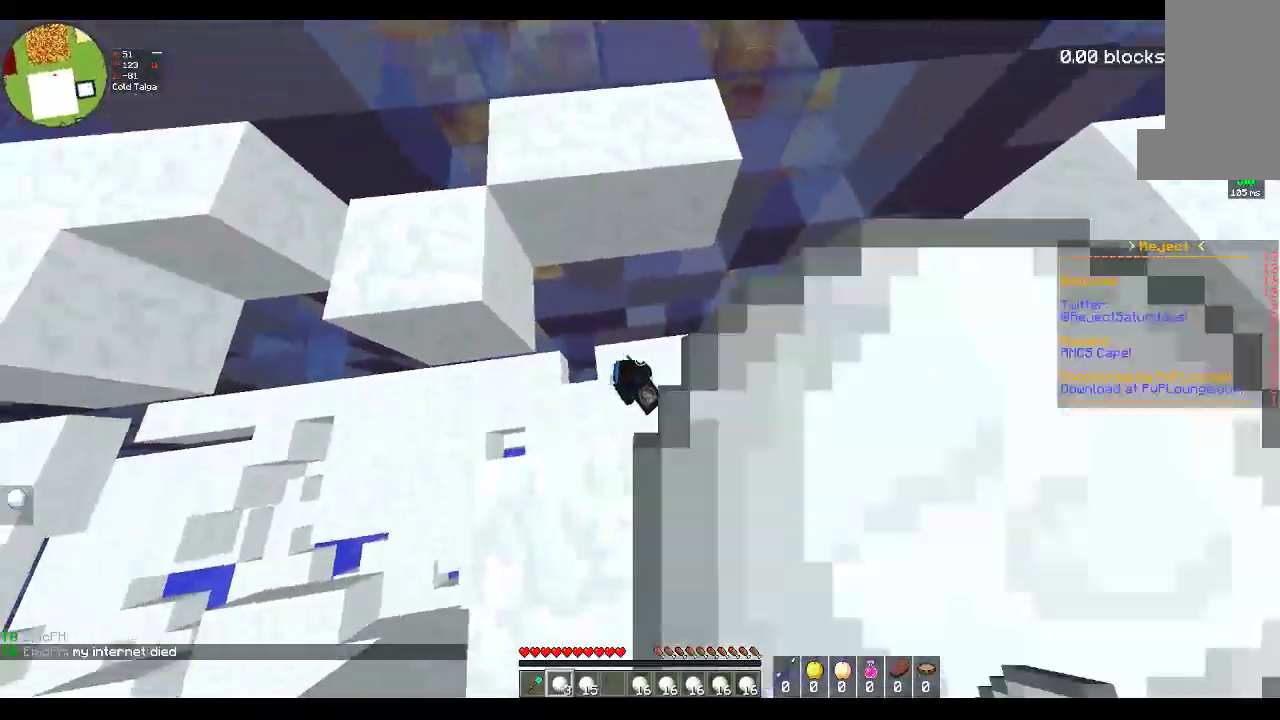
{"keys": ["a", "s"], "mouse": ["right"], "events": [[33, "a", "down"], [283, "w", "down"], [483, "s", "down"], [483, "w", "up"]]}